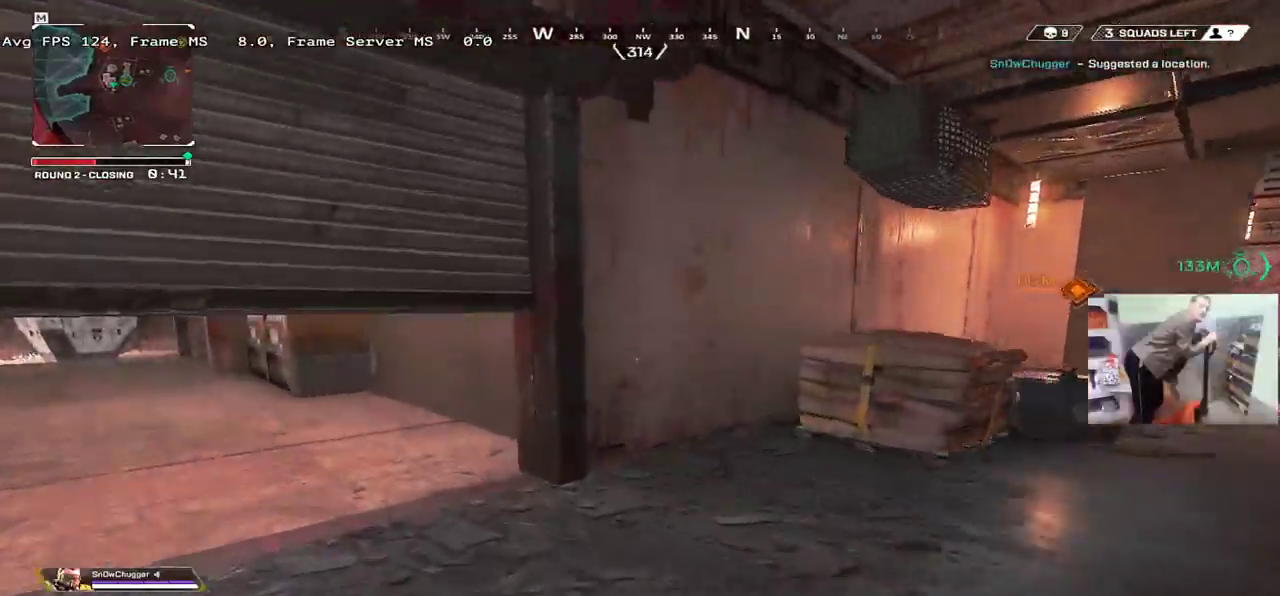
Gameplay with keyboard and mouse; each line is a JSON object with the keys and mouse buttons held at the frame after it. "events" lists presses ("down") and releases ("up") of "1", "2", "3", "4", "5", "a", "alt", "b", "c", "ctrl", "d", "e", "f", "g", "q", "r", "s", "shift", "space", "t", "tab", "v", "w", "x", "z", "mouse_left", "mouse_wheel", "mouse_right", "mouse_mb4" and "mouse_mb5" between this image and that frame as [ms after this image, input, new state], when the widget could be followed in between. "mouse_left", "mouse_wheel", "mouse_right", "mouse_mb4", "mouse_mb5" = the "left", "wheel", "right", "mb4", "mb5" buttons of the "mouse" list. No other keys are recorded. "wheel" means that the mouse wheel is clicked or scrolled. Mouse movement is not recorded.
{"keys": ["tab", "w"], "mouse": [], "events": [[350, "q", "up"], [400, "ctrl", "up"], [467, "tab", "down"]]}
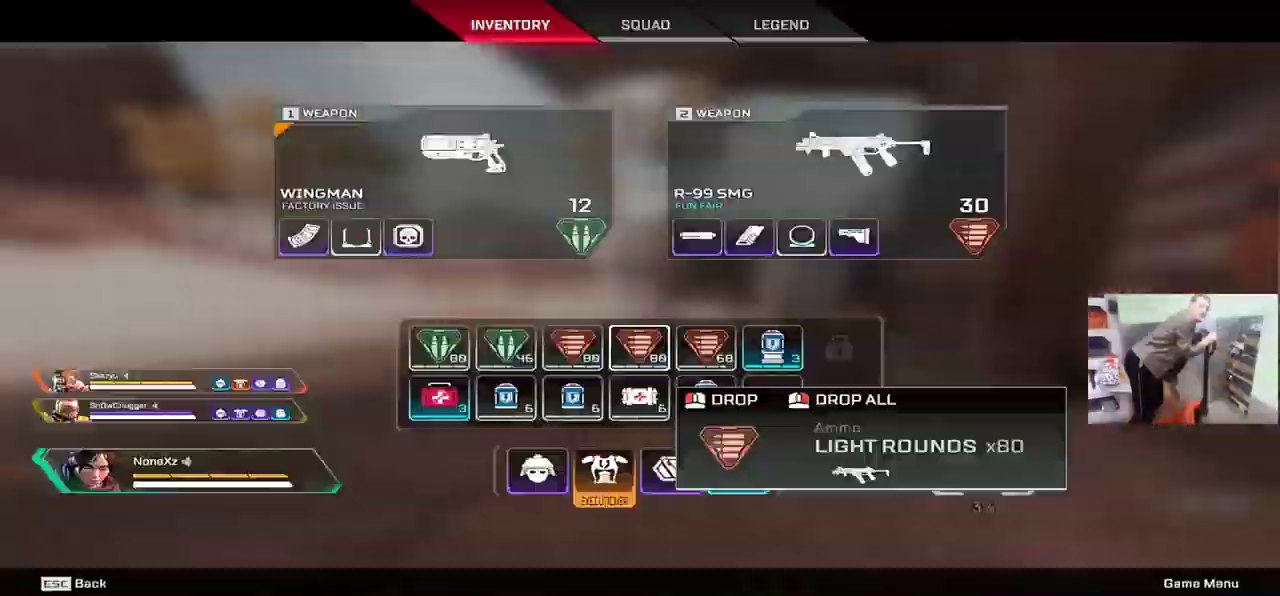
{"keys": ["w"], "mouse": [], "events": [[33, "tab", "up"], [250, "e", "down"], [317, "shift", "down"], [333, "tab", "down"], [367, "e", "up"], [417, "shift", "up"], [450, "tab", "up"]]}
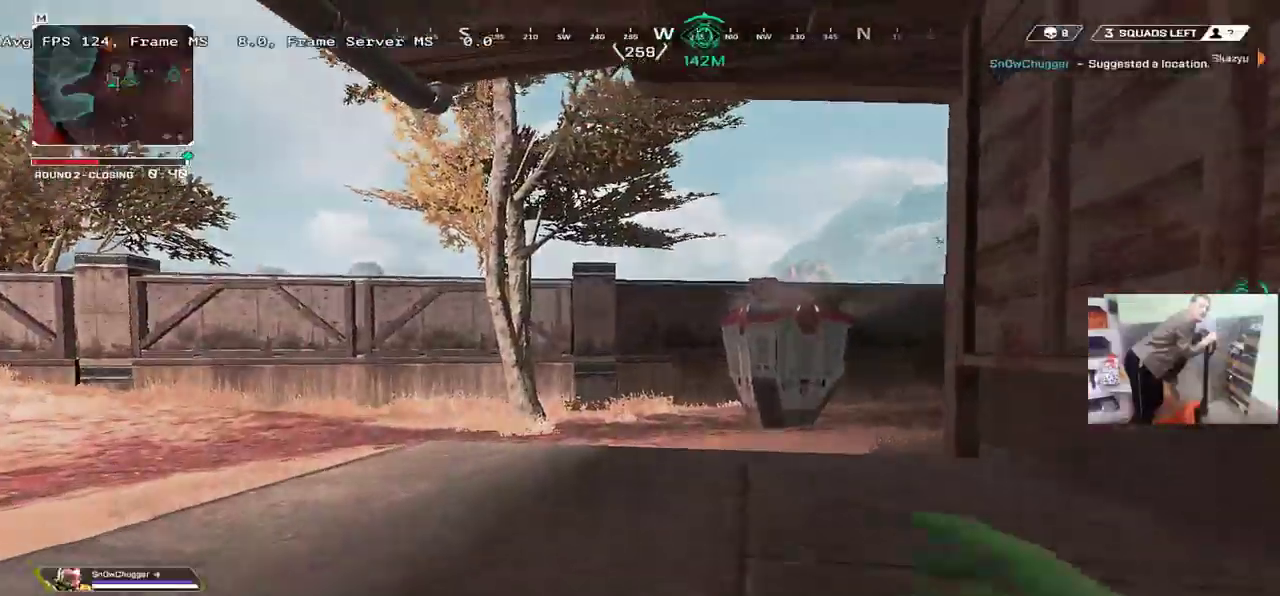
{"keys": ["w"], "mouse": [], "events": []}
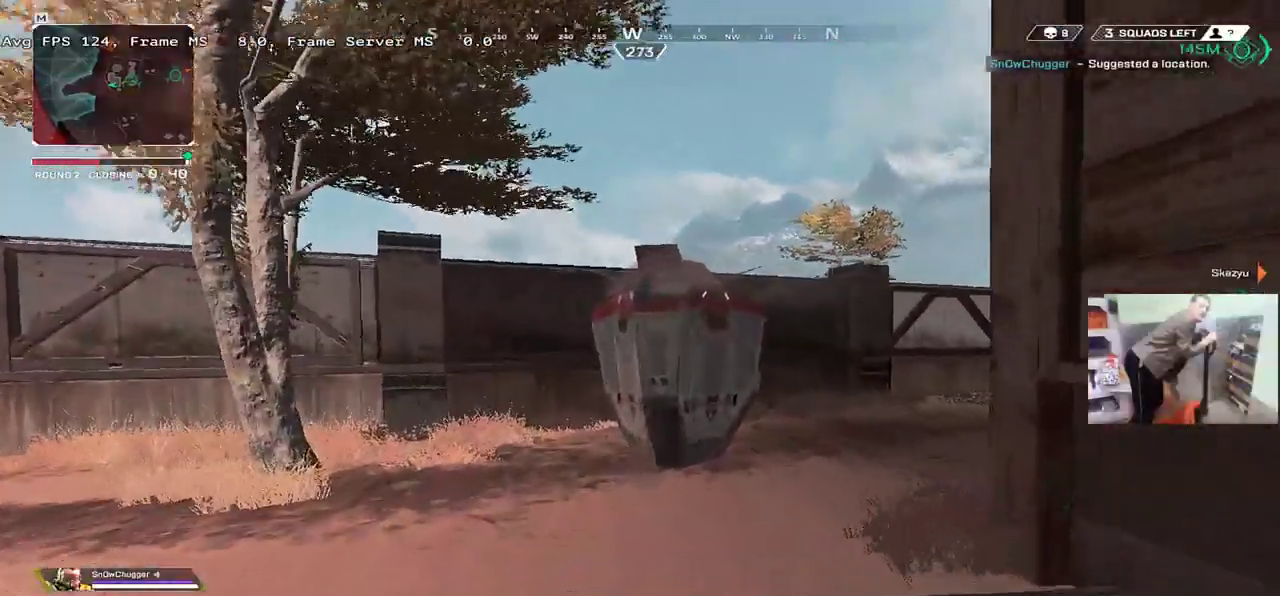
{"keys": ["q", "w"], "mouse": [], "events": [[383, "q", "down"], [417, "c", "down"], [483, "c", "up"]]}
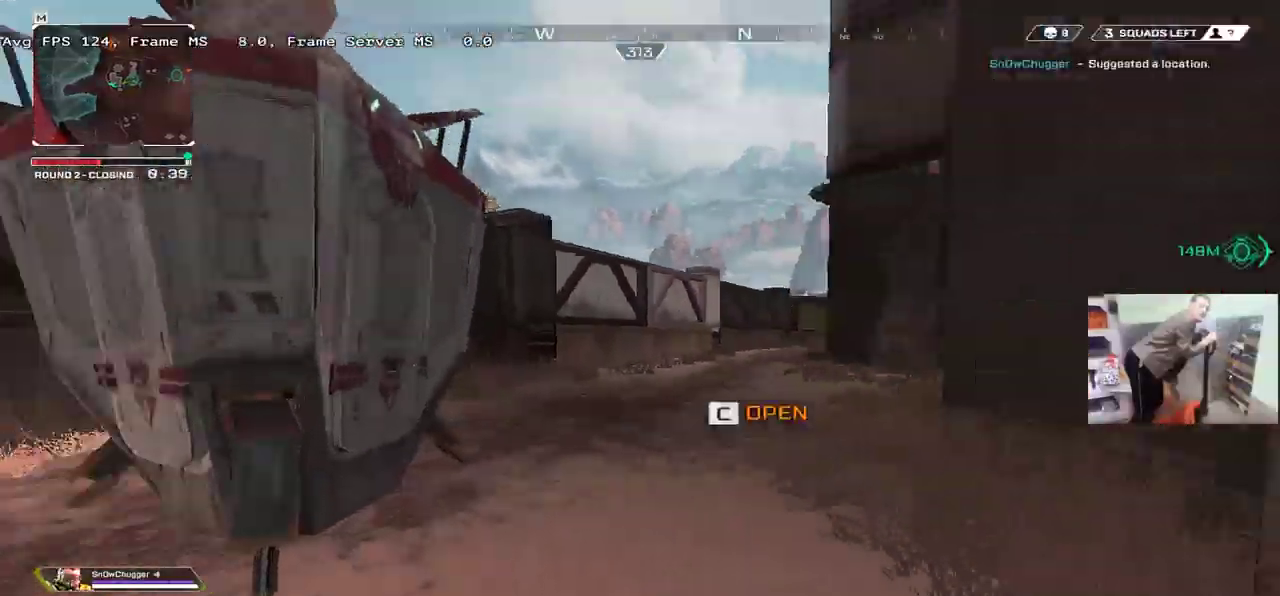
{"keys": ["e", "w"], "mouse": [], "events": [[50, "e", "down"], [50, "q", "up"]]}
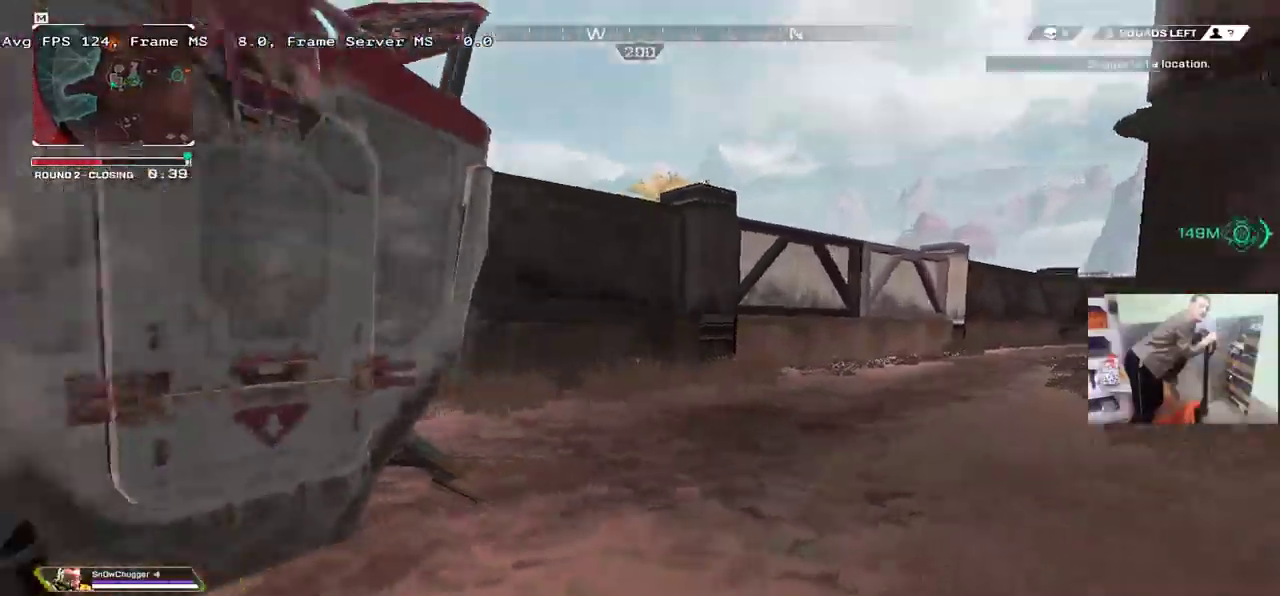
{"keys": ["q"], "mouse": [], "events": [[67, "w", "up"], [383, "e", "up"], [383, "q", "down"]]}
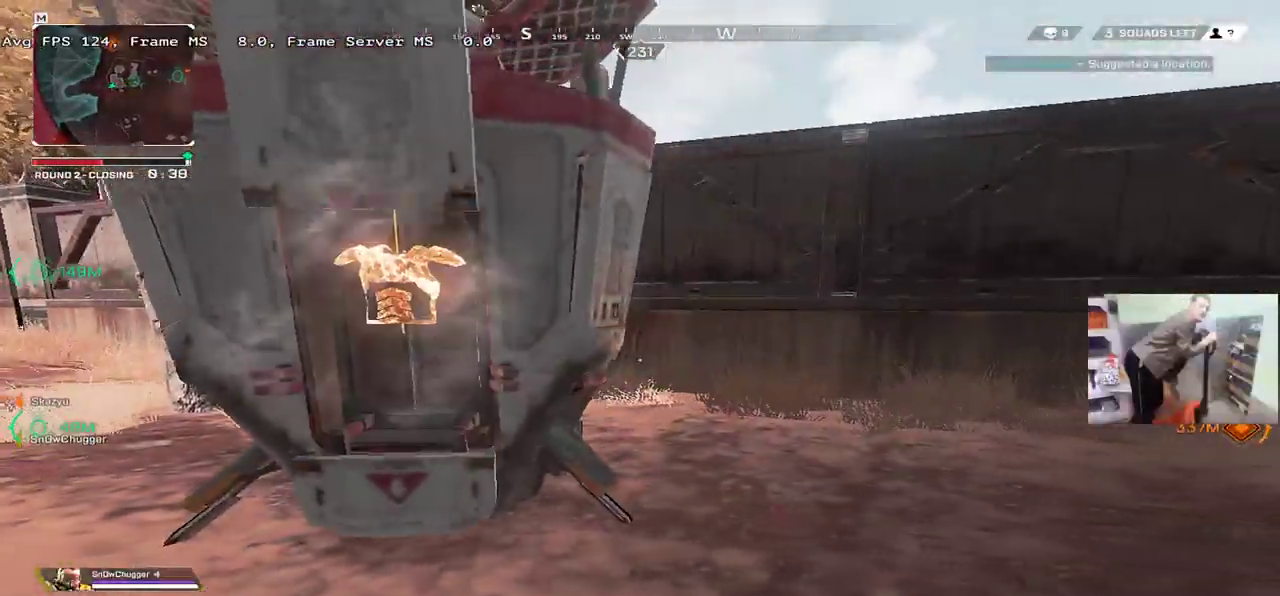
{"keys": ["q"], "mouse": [], "events": [[183, "w", "down"], [383, "w", "up"]]}
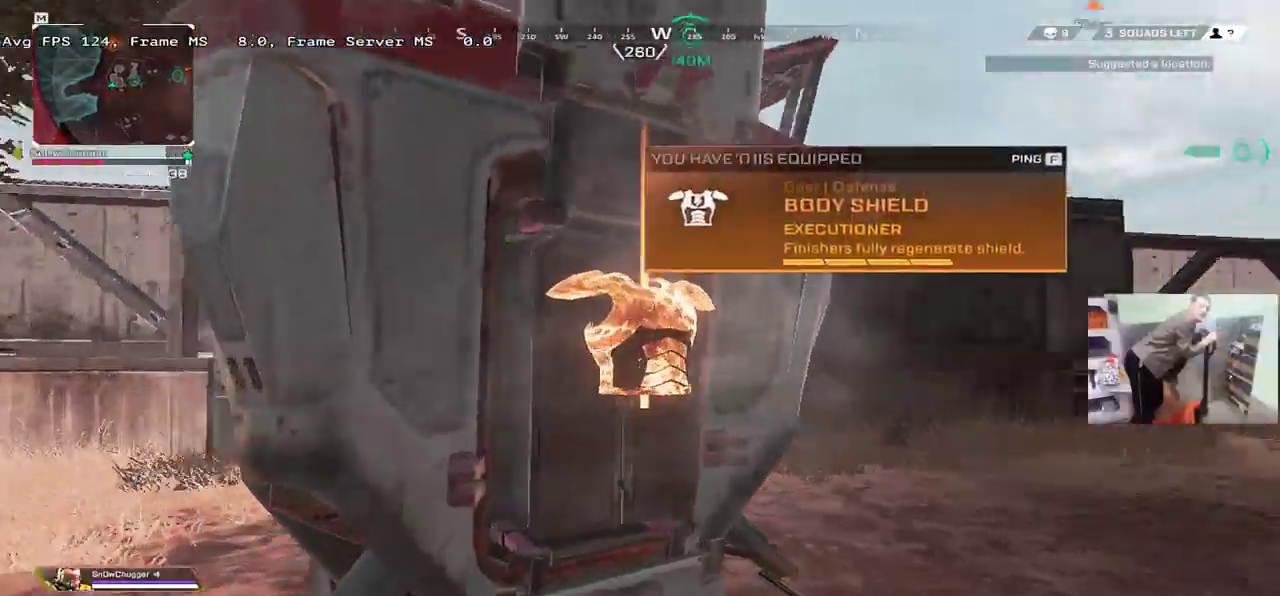
{"keys": ["q"], "mouse": [], "events": [[33, "c", "down"], [100, "c", "up"], [133, "q", "up"], [217, "f", "down"], [267, "f", "up"], [333, "q", "down"]]}
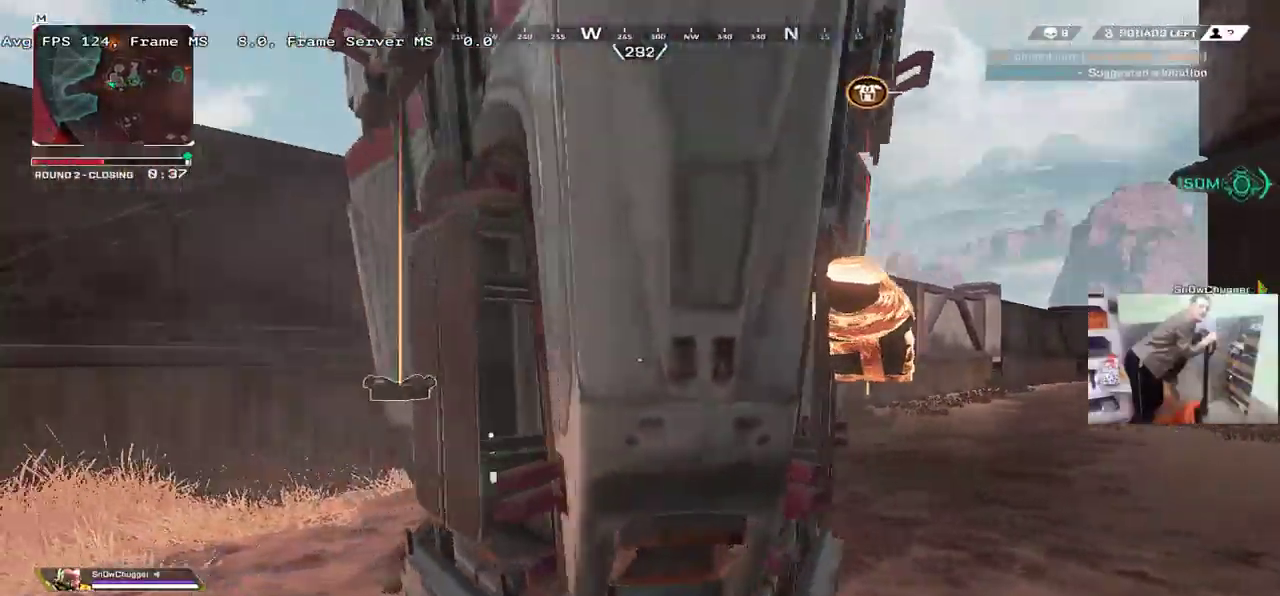
{"keys": ["q"], "mouse": [], "events": []}
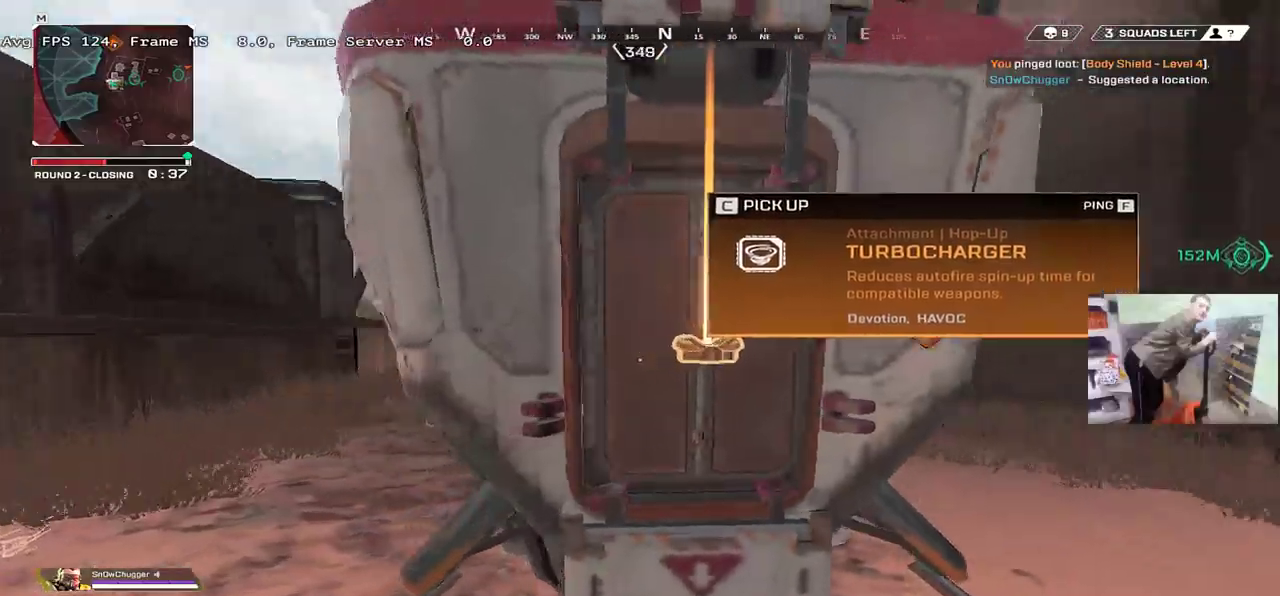
{"keys": ["q"], "mouse": [], "events": [[117, "f", "down"], [167, "f", "up"]]}
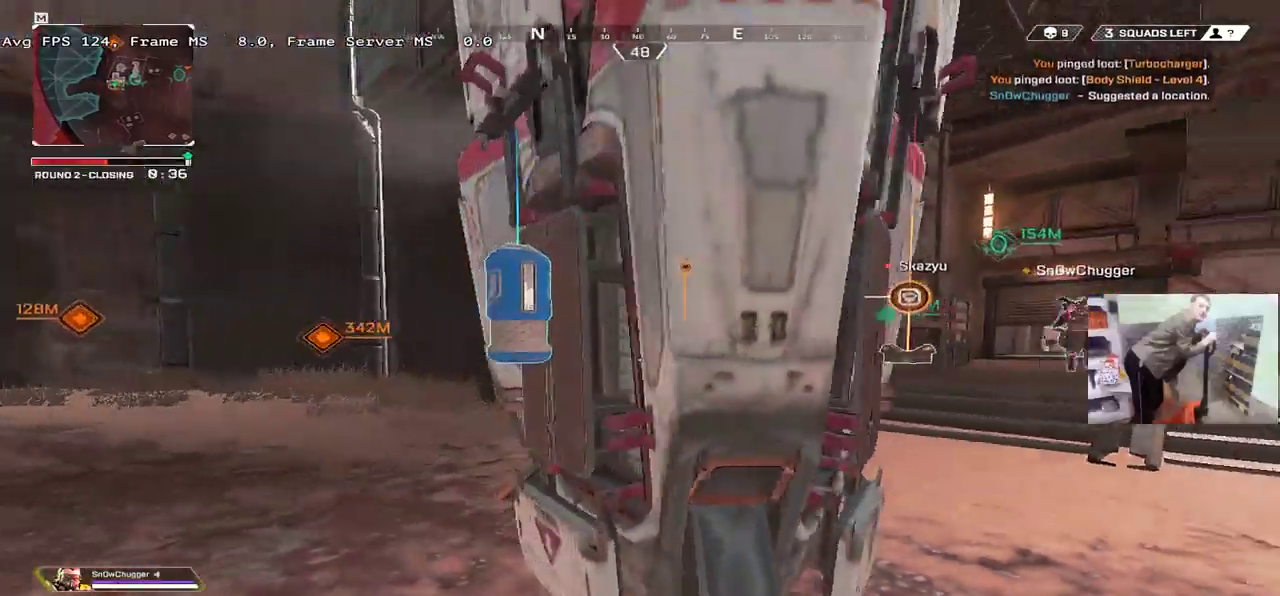
{"keys": ["q", "shift", "w"], "mouse": [], "events": [[367, "c", "down"], [417, "w", "down"], [433, "c", "up"], [433, "shift", "down"]]}
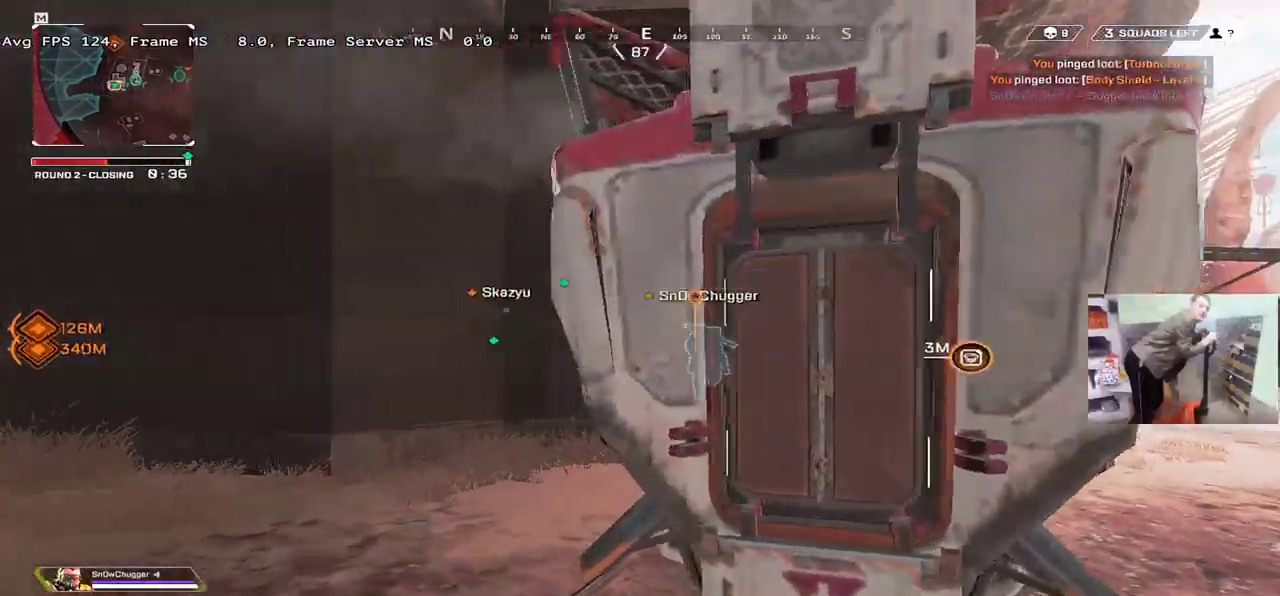
{"keys": ["e", "w"], "mouse": [], "events": [[17, "q", "up"], [17, "shift", "up"], [117, "tab", "down"], [183, "tab", "up"], [467, "e", "down"]]}
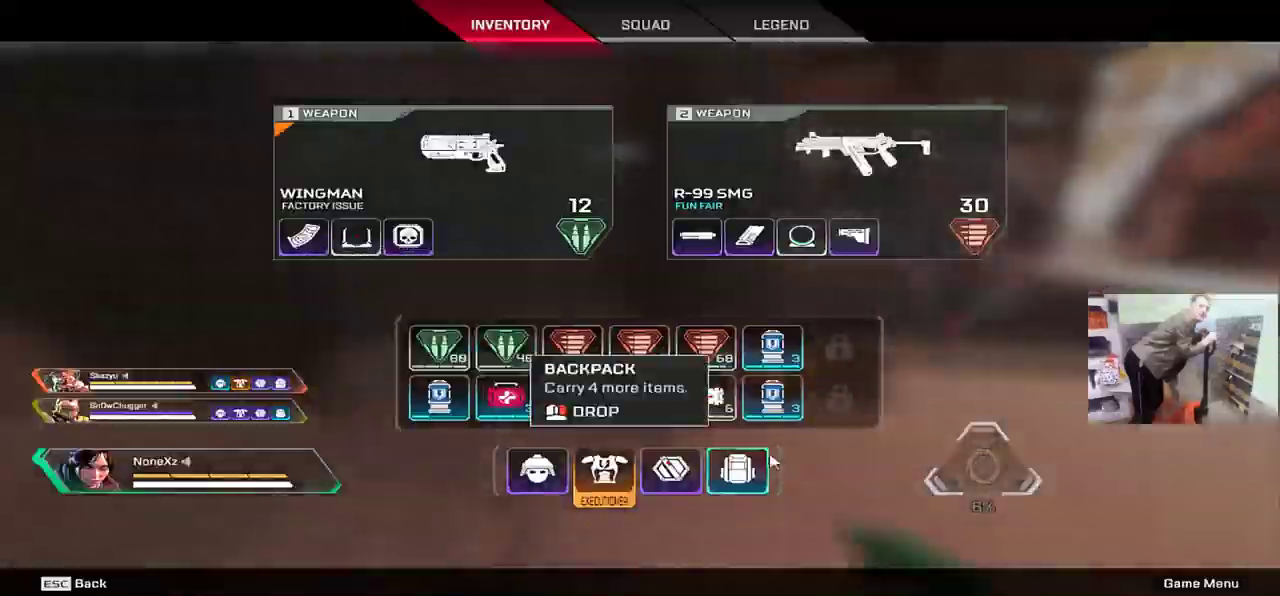
{"keys": ["e"], "mouse": [], "events": [[200, "w", "up"]]}
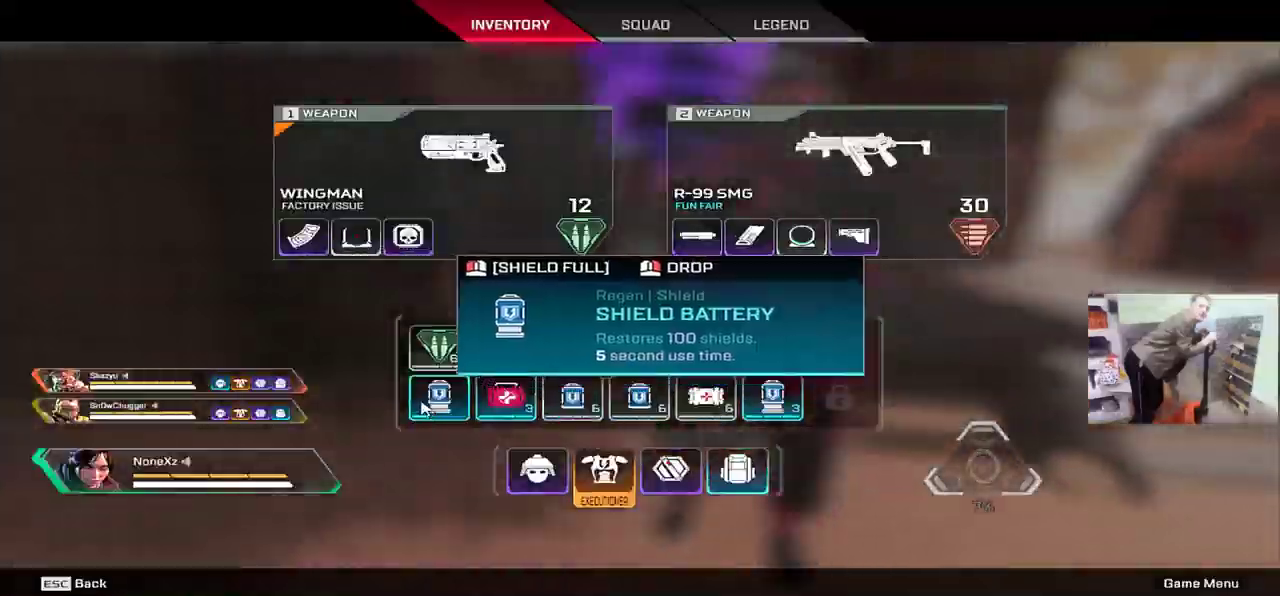
{"keys": [], "mouse": [], "events": [[33, "mouse_right", "down"], [83, "mouse_right", "up"], [200, "w", "down"], [233, "shift", "down"], [267, "tab", "down"], [300, "tab", "up"], [317, "shift", "up"], [417, "w", "up"], [467, "e", "up"]]}
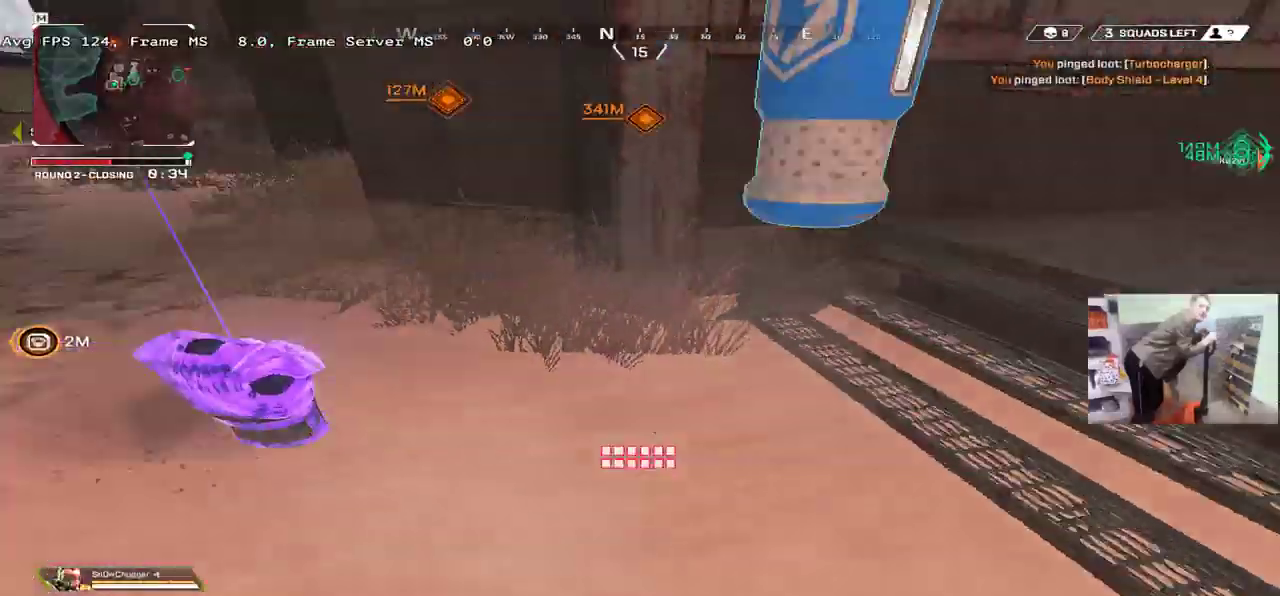
{"keys": ["w"], "mouse": [], "events": [[167, "e", "down"], [250, "w", "down"], [283, "shift", "down"], [317, "e", "up"], [350, "shift", "up"]]}
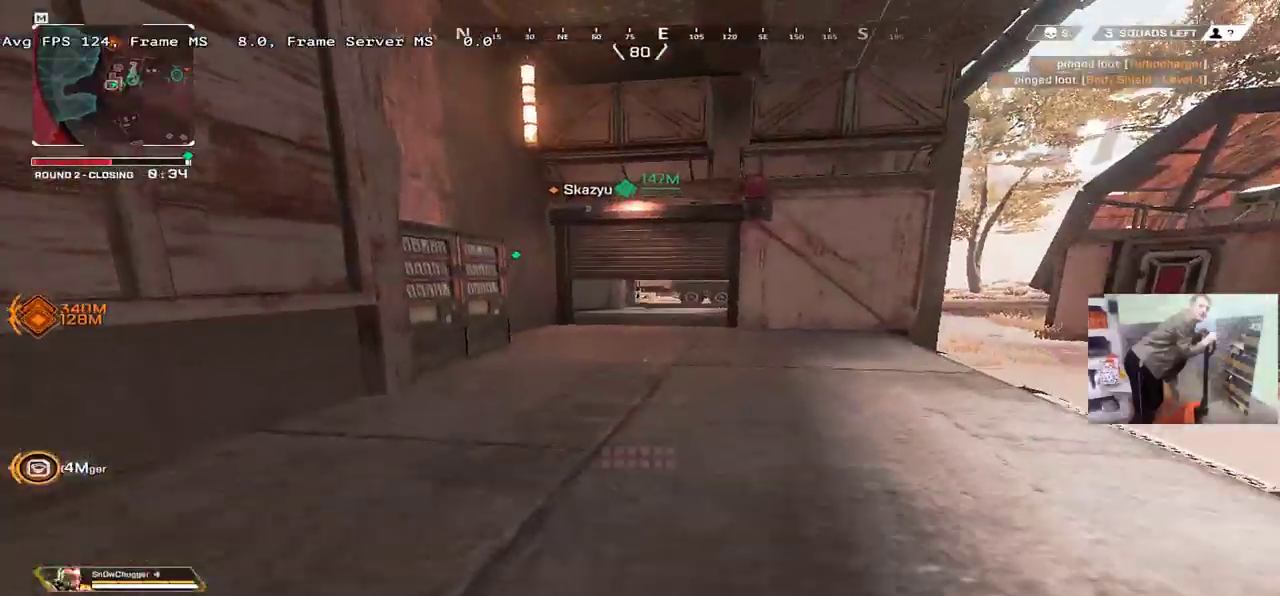
{"keys": ["w"], "mouse": [], "events": []}
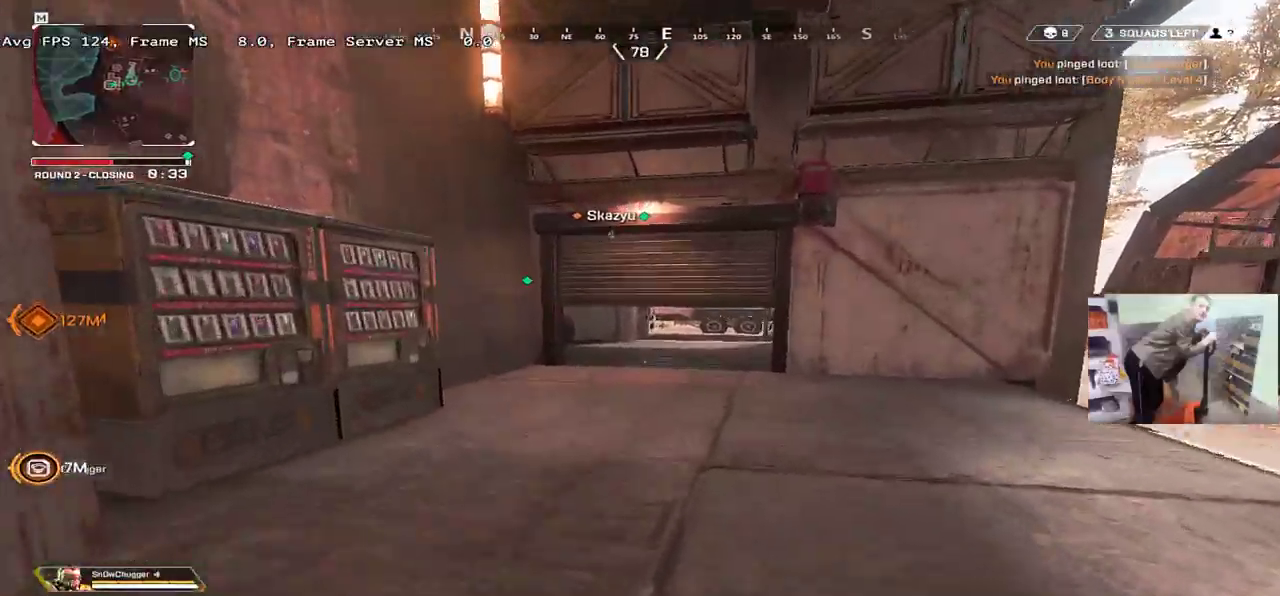
{"keys": ["w"], "mouse": [], "events": []}
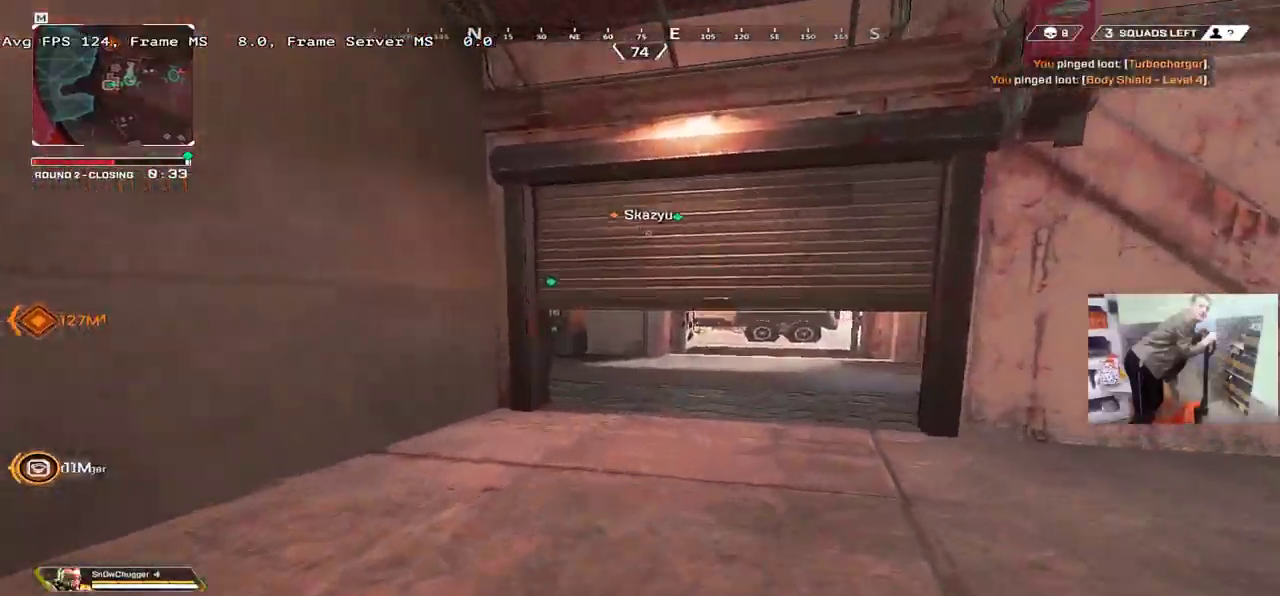
{"keys": ["ctrl", "e", "w"], "mouse": [], "events": [[50, "ctrl", "down"], [317, "e", "down"]]}
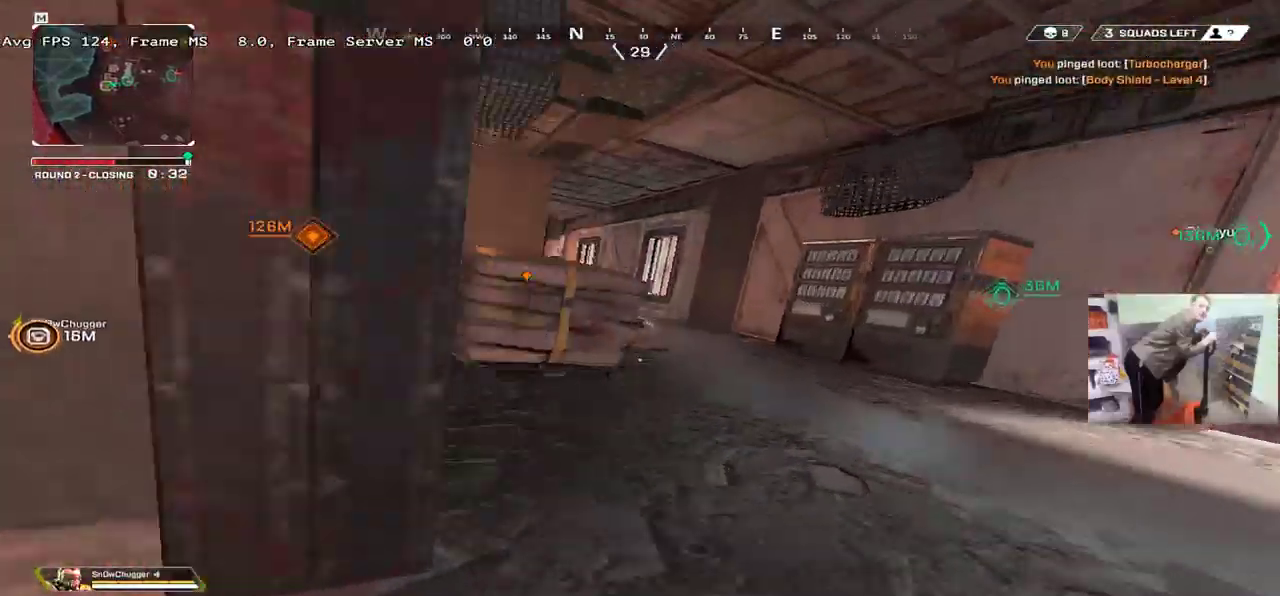
{"keys": ["e", "w"], "mouse": [], "events": [[100, "ctrl", "up"]]}
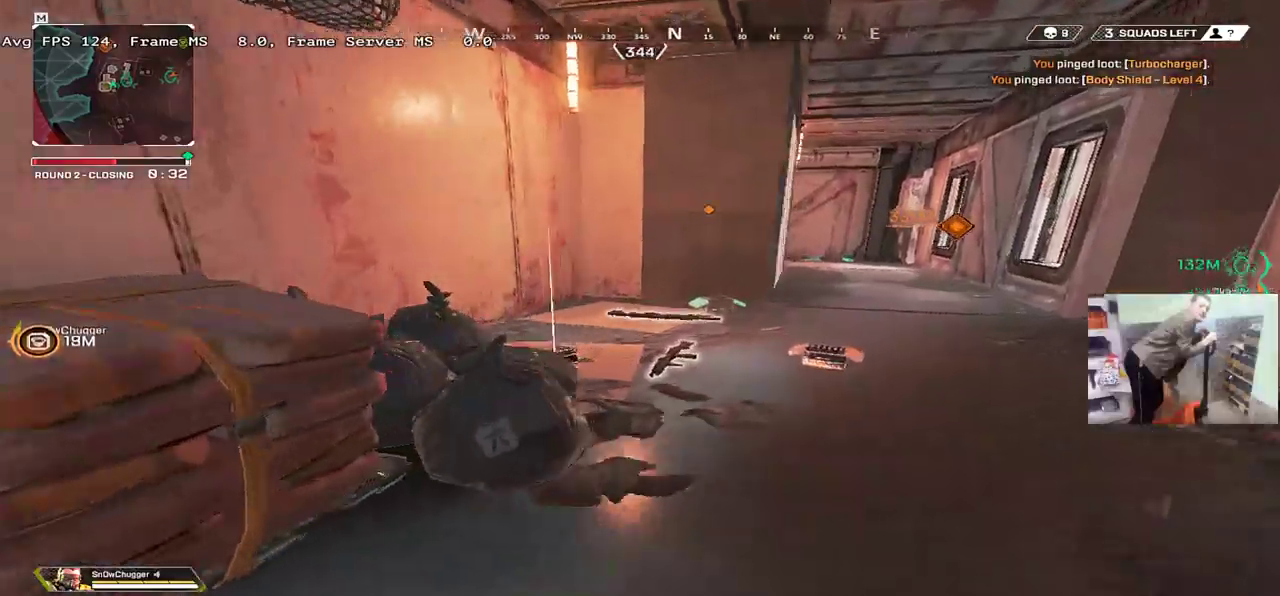
{"keys": ["e", "w"], "mouse": [], "events": []}
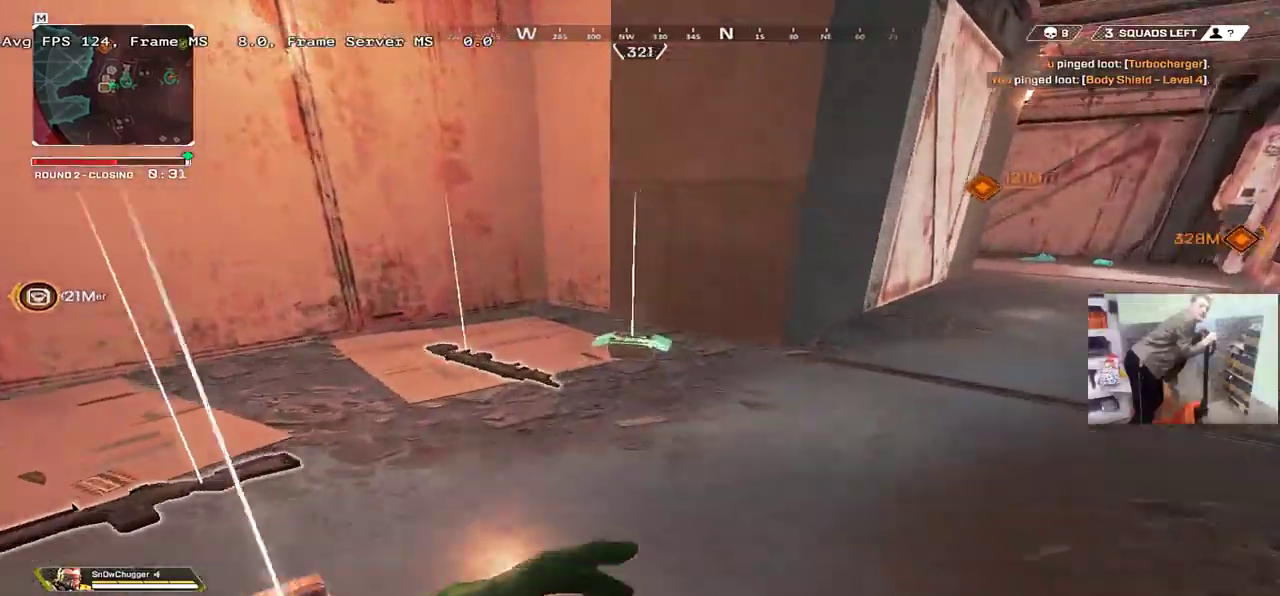
{"keys": ["e", "w"], "mouse": [], "events": [[117, "c", "down"], [200, "c", "up"], [333, "tab", "down"], [433, "tab", "up"]]}
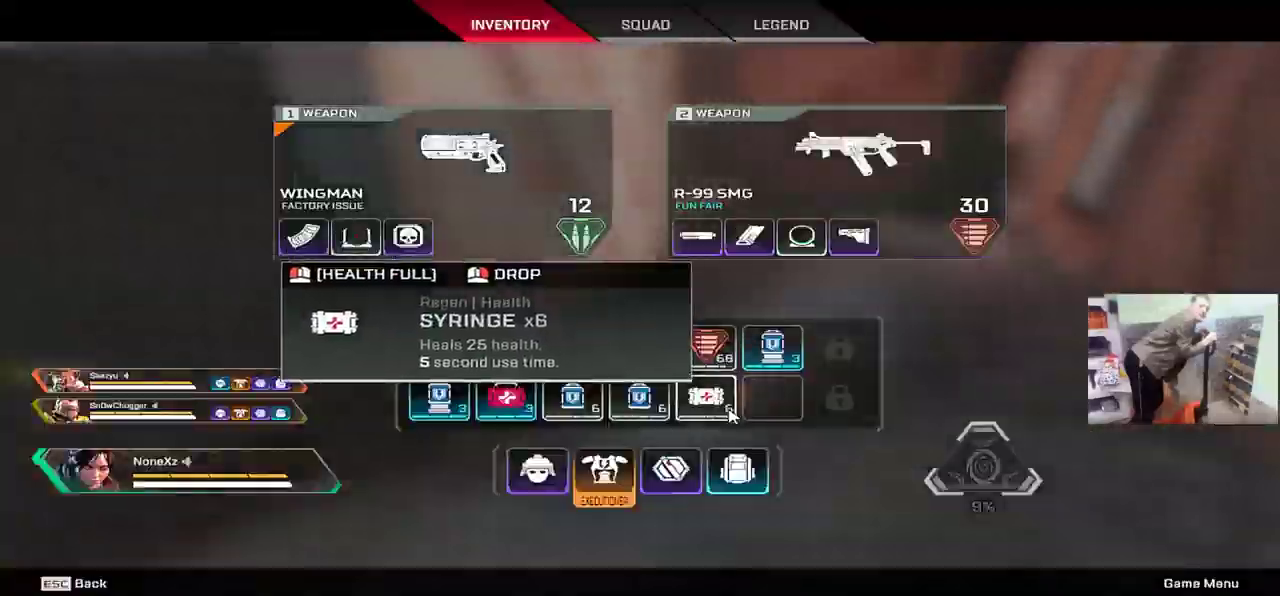
{"keys": ["e", "w"], "mouse": [], "events": [[67, "e", "up"], [67, "tab", "down"], [83, "shift", "down"], [183, "shift", "up"], [183, "tab", "up"], [200, "e", "down"]]}
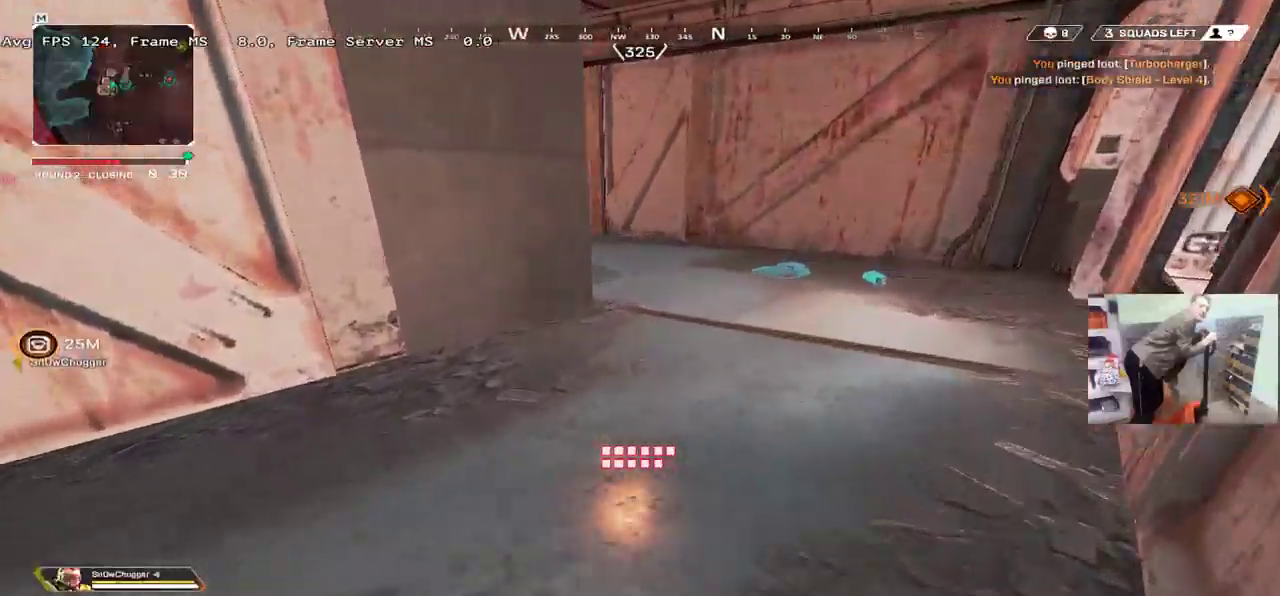
{"keys": ["w"], "mouse": [], "events": [[150, "e", "up"]]}
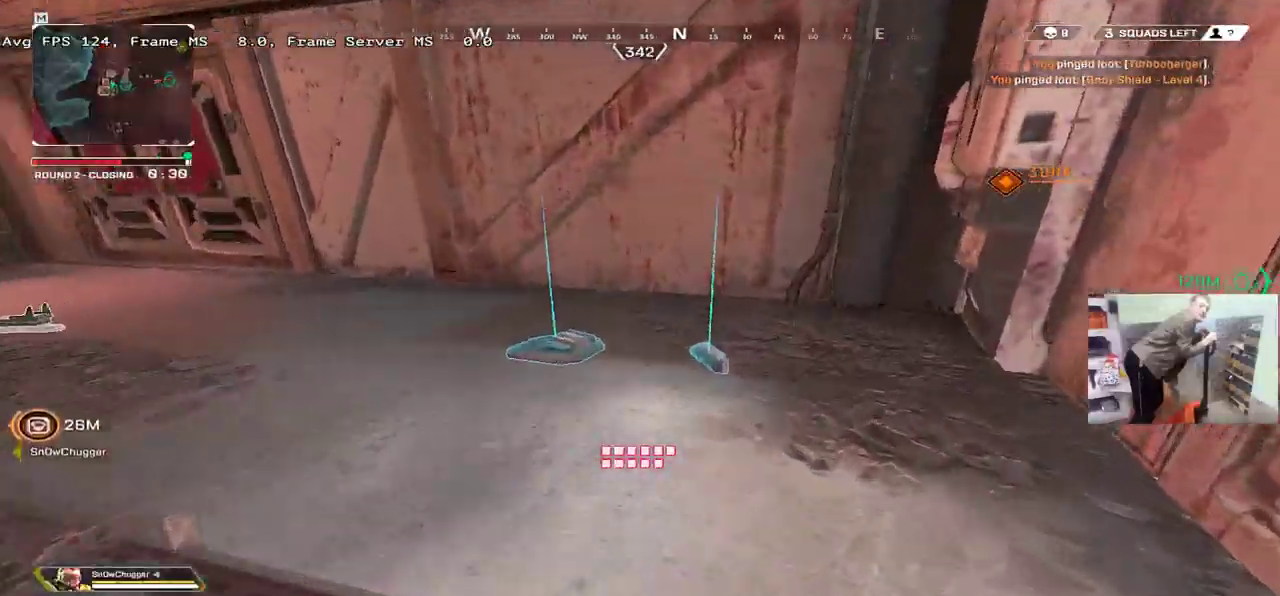
{"keys": ["w"], "mouse": [], "events": []}
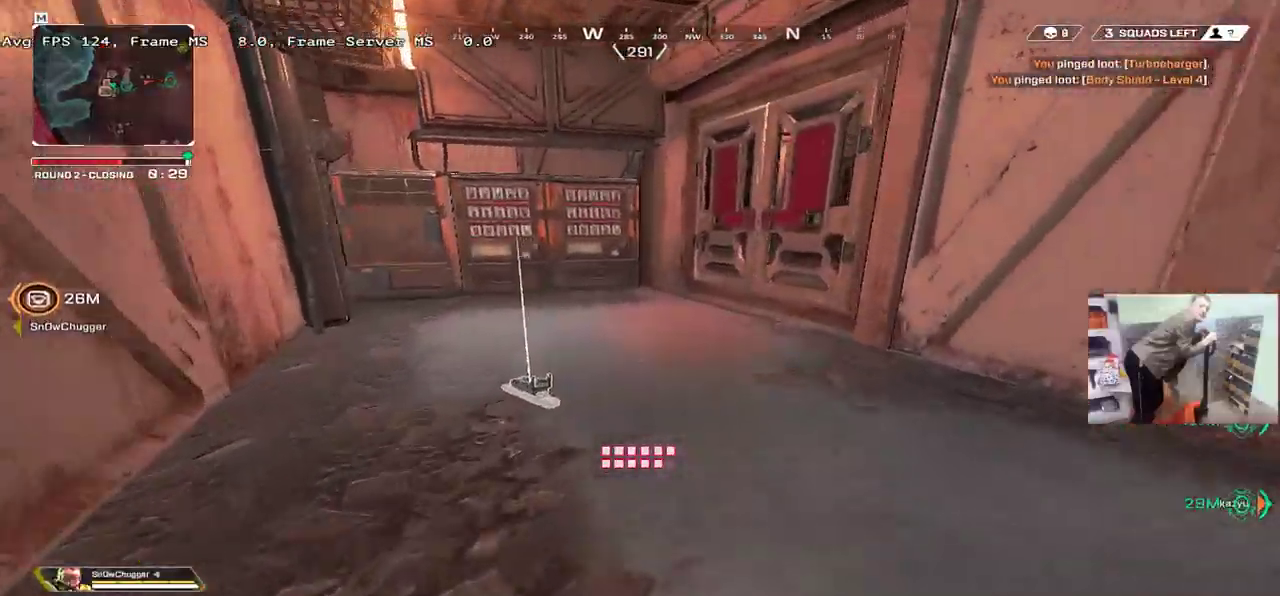
{"keys": ["e"], "mouse": [], "events": [[417, "c", "down"], [433, "e", "down"], [433, "w", "up"], [500, "c", "up"]]}
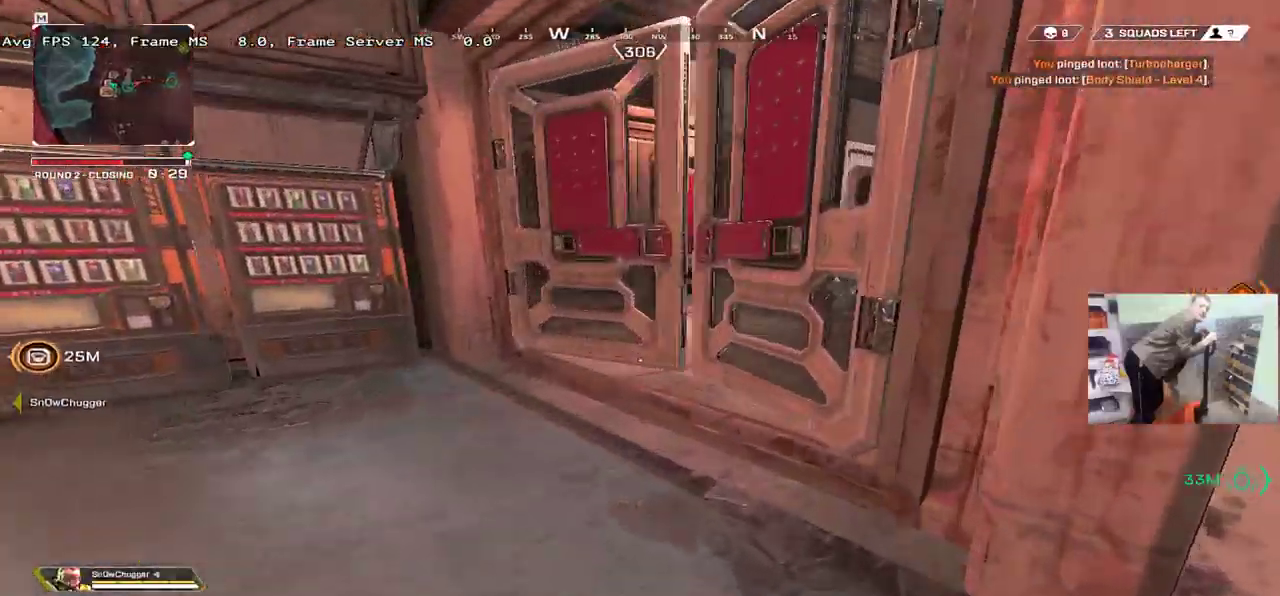
{"keys": [], "mouse": [], "events": [[117, "e", "up"], [183, "q", "down"], [300, "2", "down"], [317, "q", "up"], [333, "q", "down"], [350, "q", "up"], [383, "2", "up"]]}
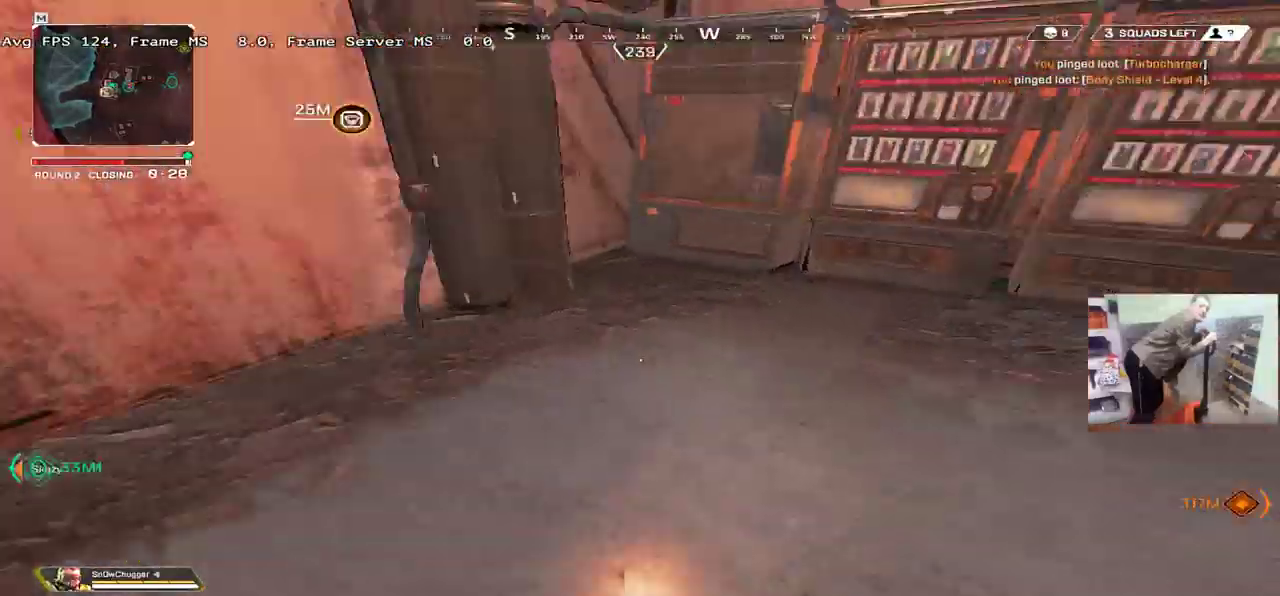
{"keys": [], "mouse": [], "events": [[33, "e", "down"], [50, "e", "up"], [50, "w", "down"], [67, "q", "down"], [100, "w", "up"], [250, "s", "down"], [283, "q", "up"], [333, "q", "down"], [383, "s", "up"], [417, "q", "up"]]}
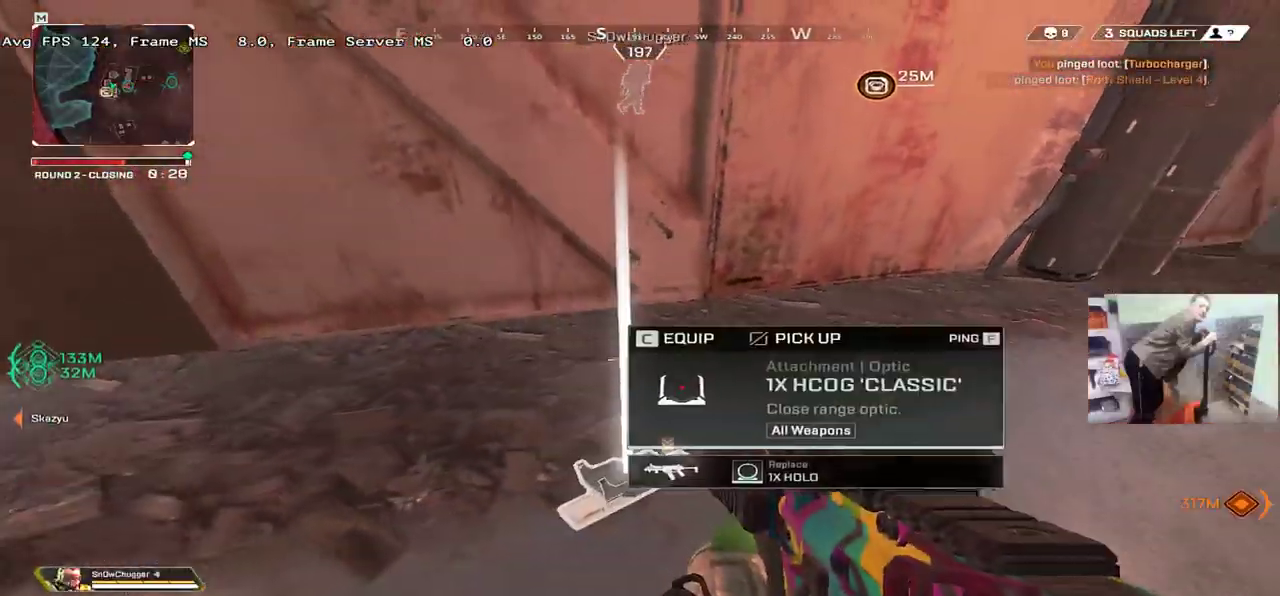
{"keys": ["w"], "mouse": [], "events": [[233, "f", "down"], [283, "f", "up"], [350, "w", "down"], [383, "3", "down"], [433, "shift", "down"], [450, "3", "up"], [500, "shift", "up"]]}
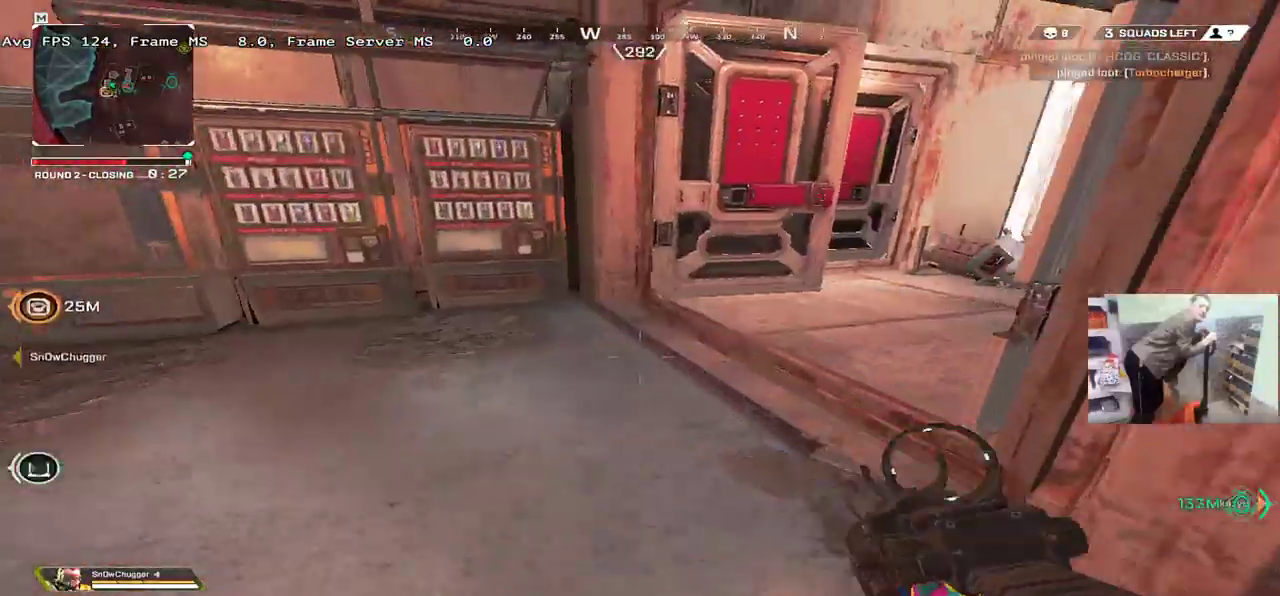
{"keys": ["ctrl", "w"], "mouse": [], "events": [[450, "ctrl", "down"]]}
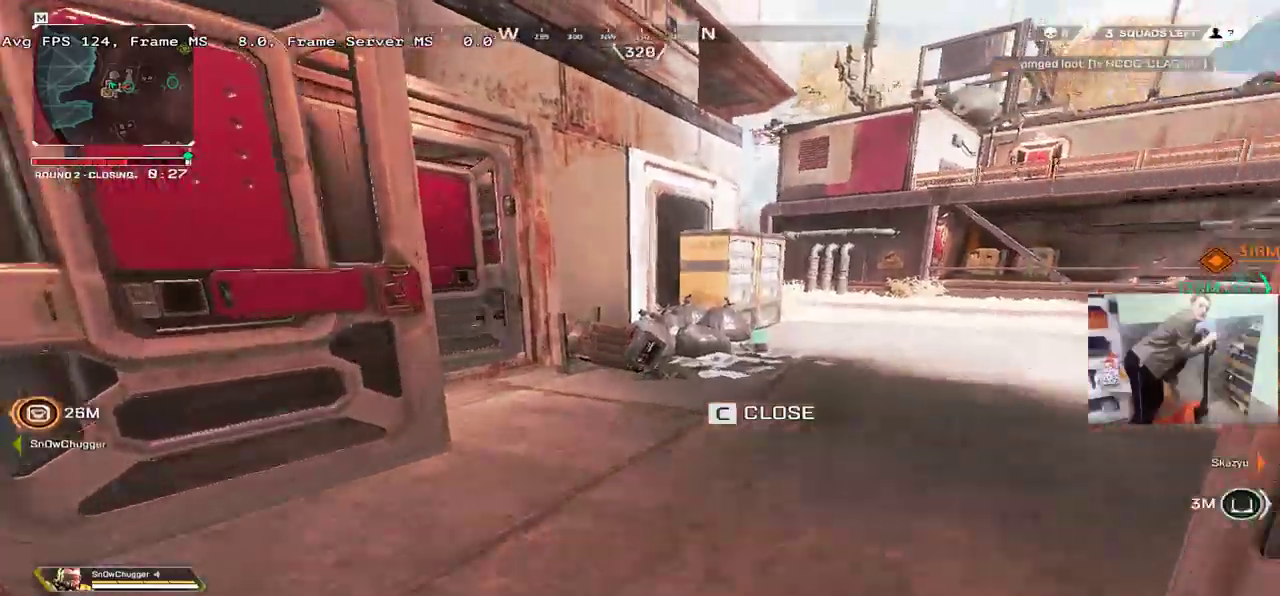
{"keys": ["w"], "mouse": [], "events": [[183, "ctrl", "up"], [350, "c", "down"], [400, "c", "up"]]}